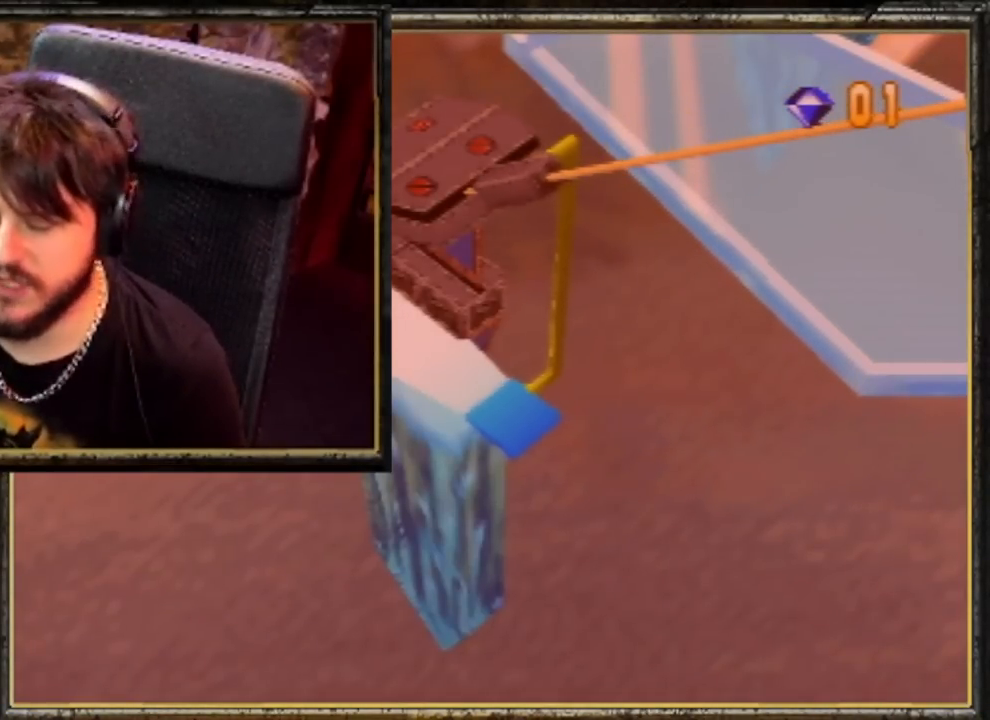
Gameplay with a controller (Nintendo layout); each line is a JSON object with the inputs held at the frame after it. "events" lists button and stick changes between this image and that frame as [ms after this image, input, new state], when the widget could be followed in between. Not read: L3 R3.
{"buttons": [], "left_stick": "down", "events": [[317, "left_stick", "down"]]}
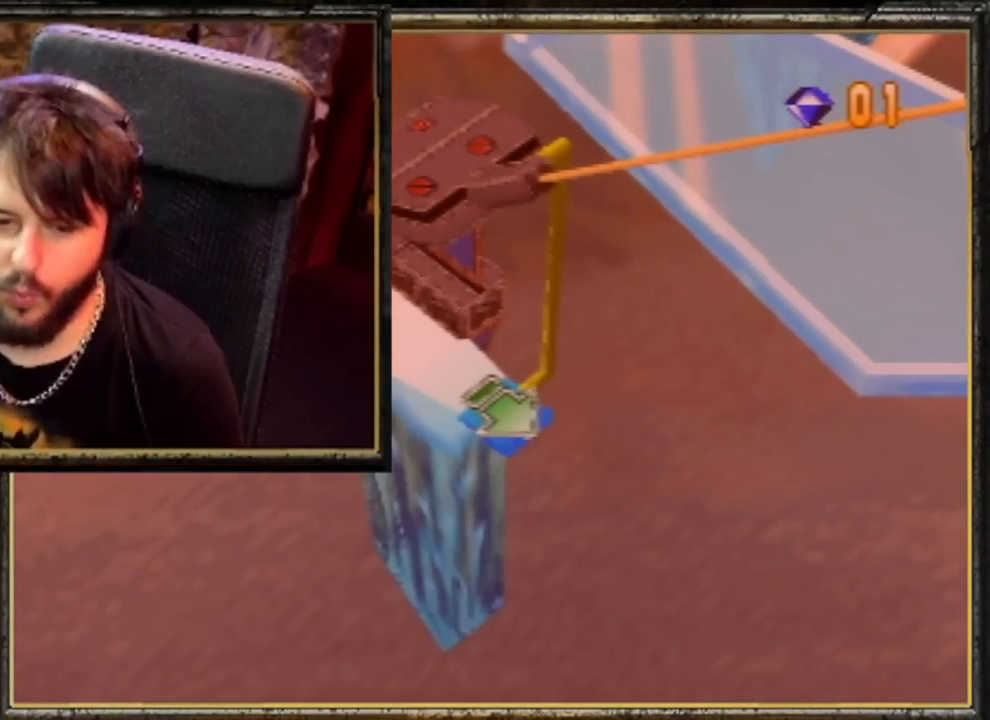
{"buttons": [], "left_stick": "center", "events": [[317, "left_stick", "center"]]}
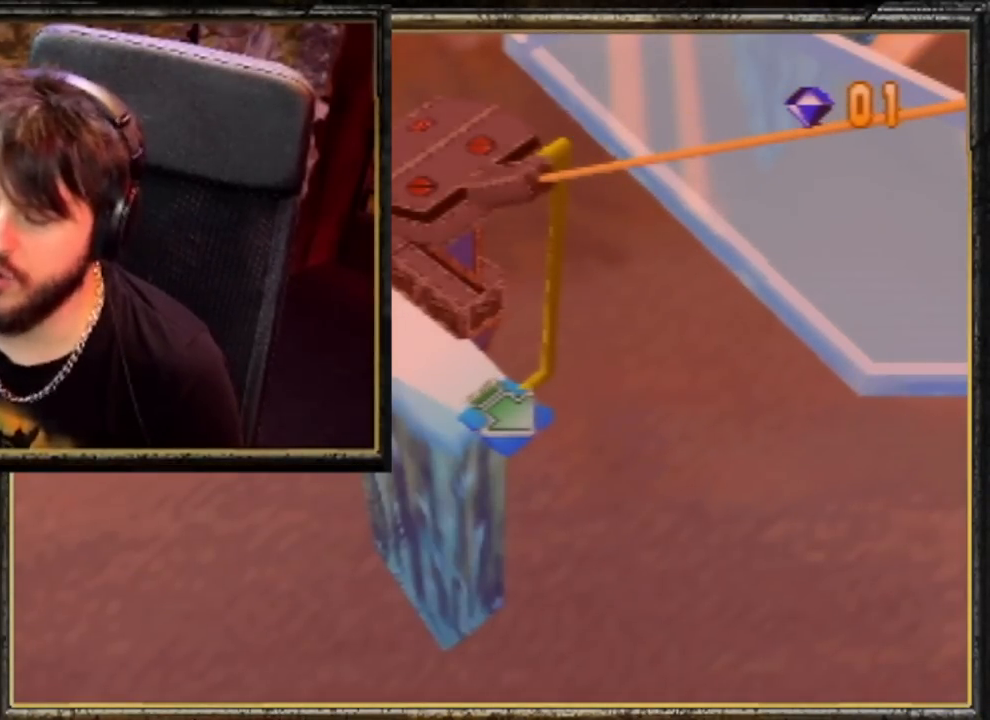
{"buttons": [], "left_stick": "center", "events": []}
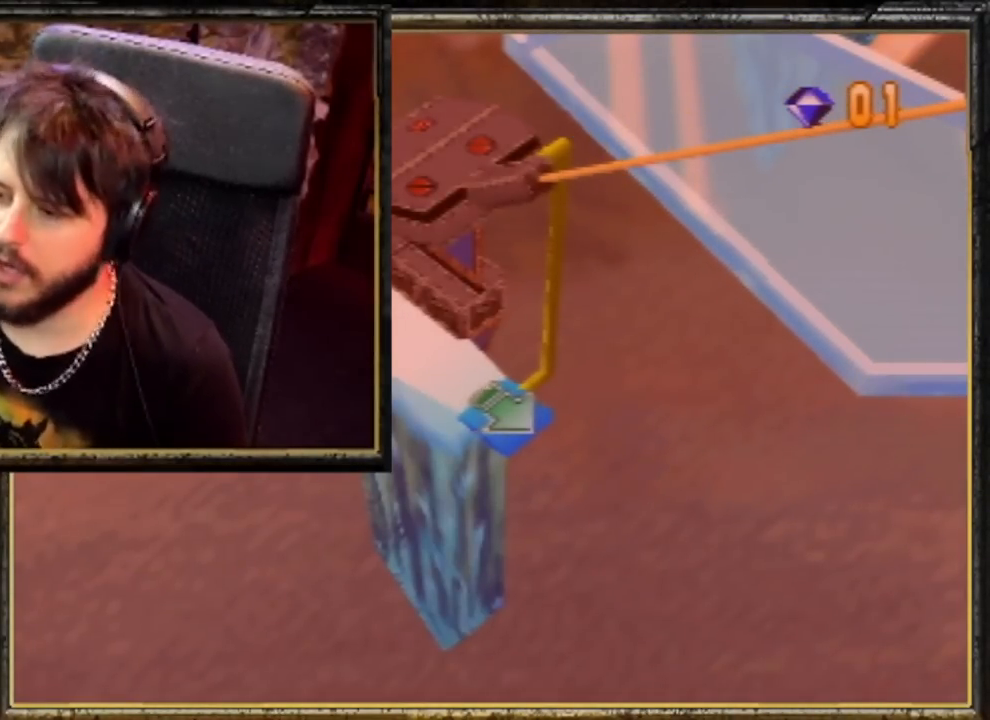
{"buttons": [], "left_stick": "center", "events": []}
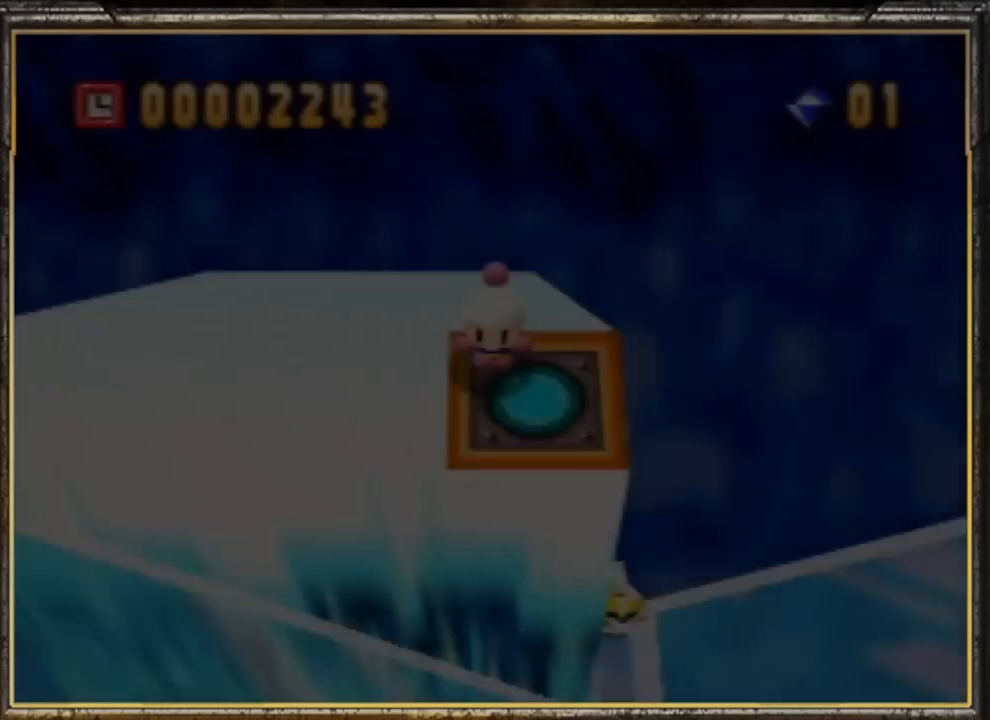
{"buttons": ["C_RIGHT"], "left_stick": "down-right", "events": [[200, "left_stick", "down"], [433, "left_stick", "down-right"], [467, "C_RIGHT", "down"]]}
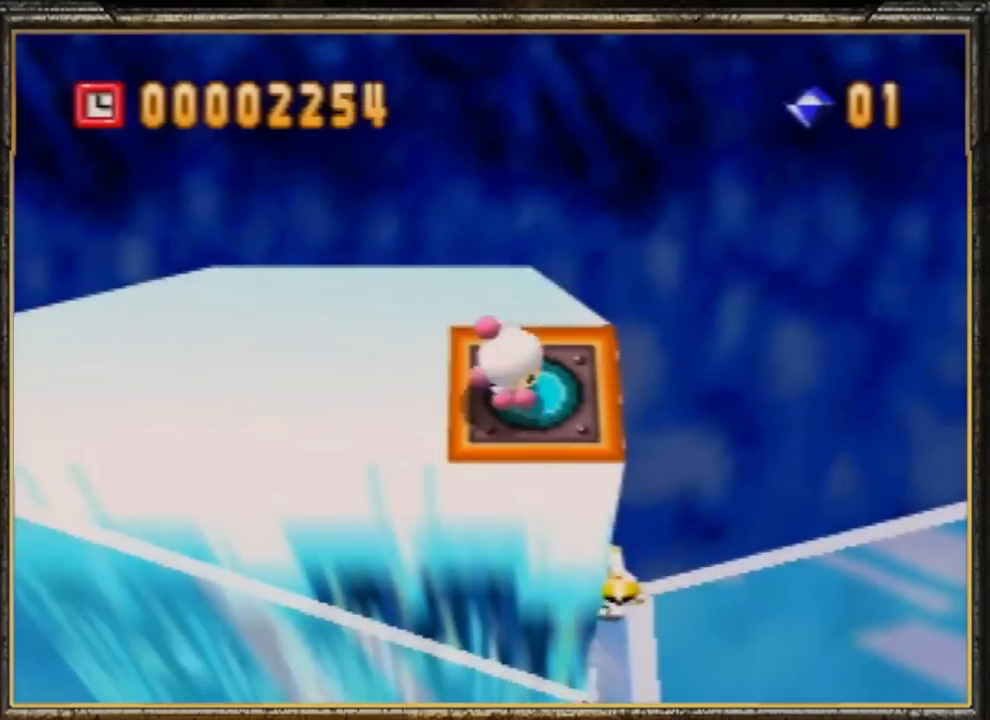
{"buttons": [], "left_stick": "down", "events": [[133, "C_RIGHT", "up"], [200, "left_stick", "down"]]}
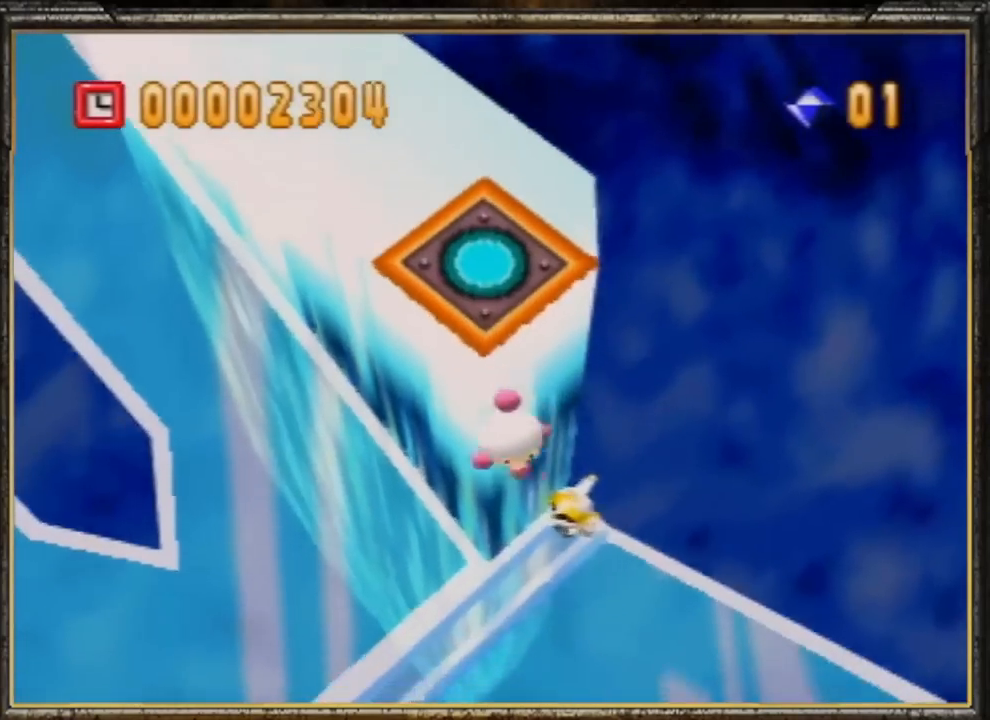
{"buttons": ["C_RIGHT"], "left_stick": "up-left", "events": [[33, "C_RIGHT", "down"], [167, "C_RIGHT", "up"], [200, "left_stick", "left"], [433, "left_stick", "up-left"], [467, "C_RIGHT", "down"]]}
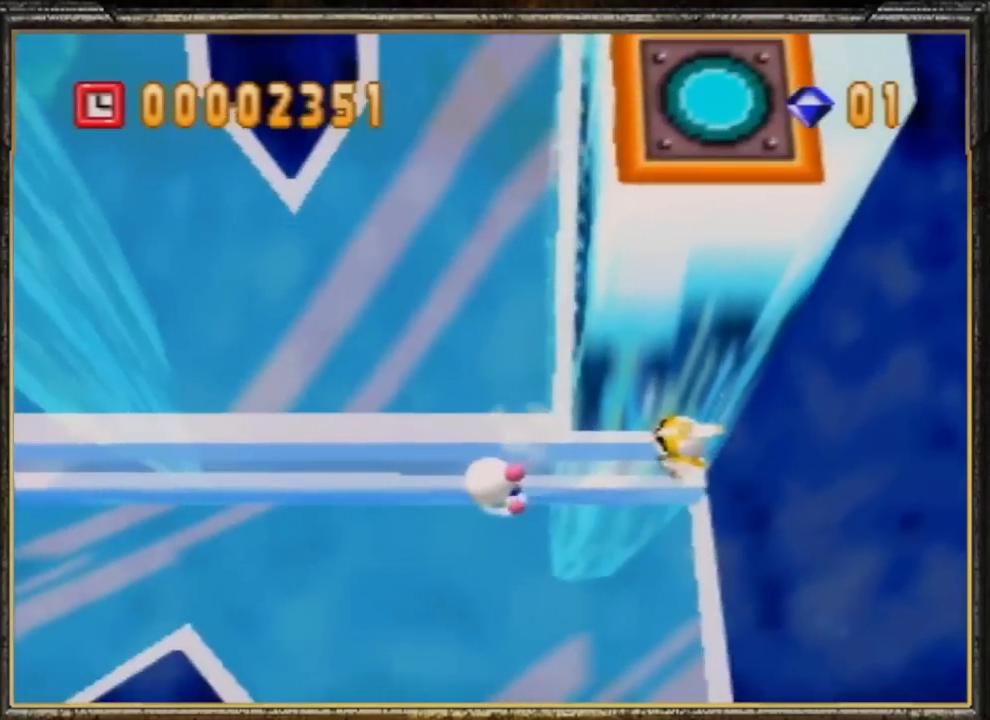
{"buttons": ["C_RIGHT"], "left_stick": "up", "events": [[167, "C_RIGHT", "up"], [467, "C_RIGHT", "down"], [500, "left_stick", "up"]]}
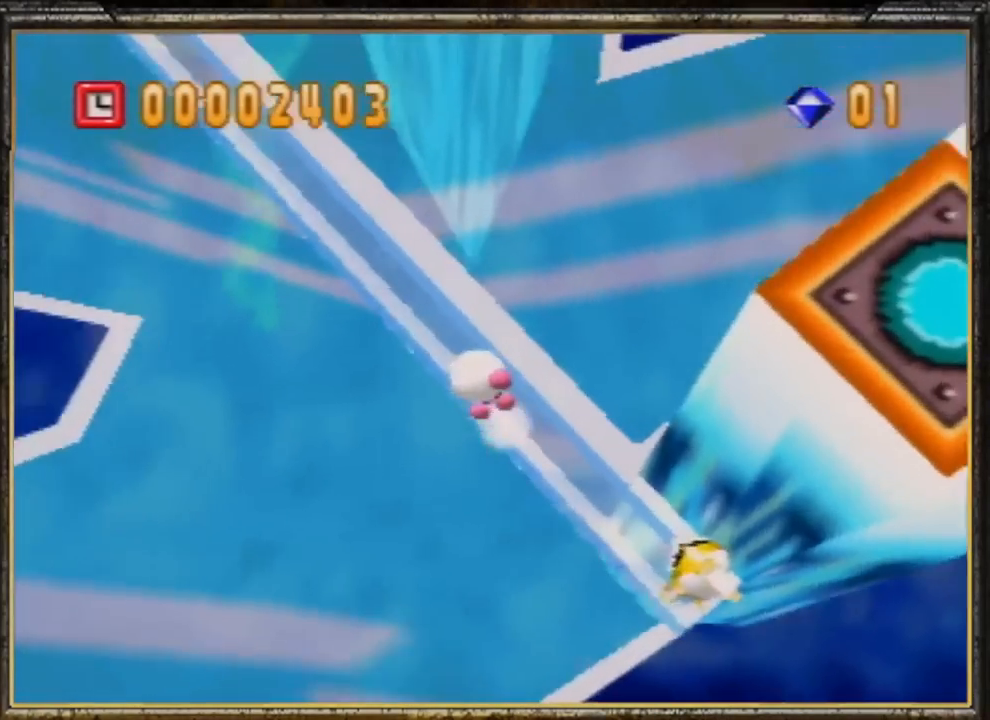
{"buttons": [], "left_stick": "up", "events": [[67, "C_RIGHT", "up"]]}
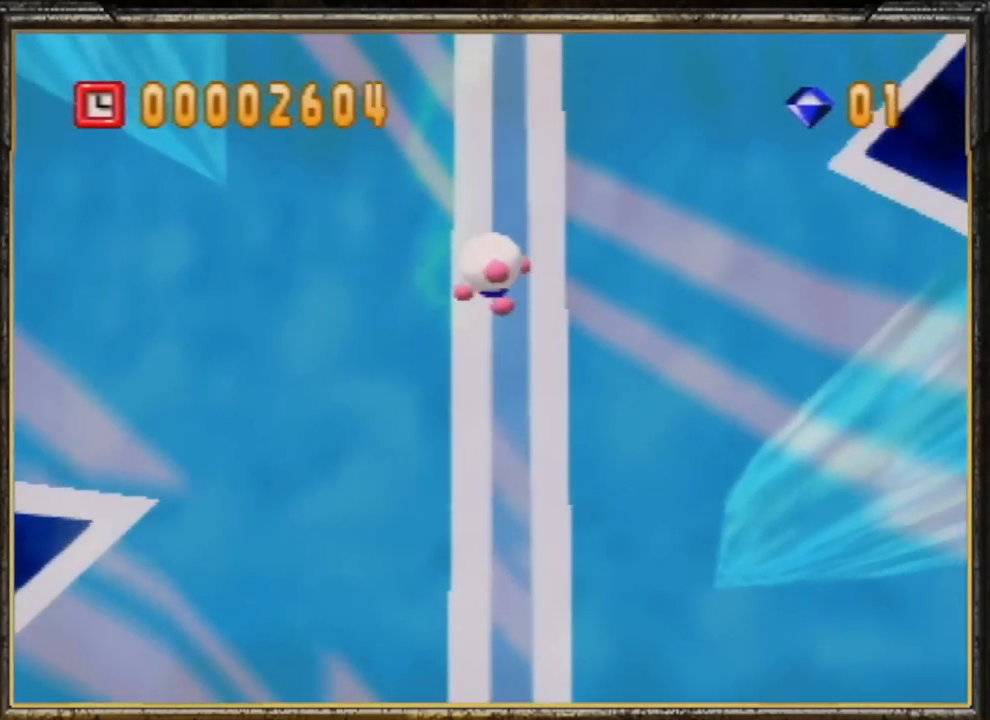
{"buttons": [], "left_stick": "up", "events": []}
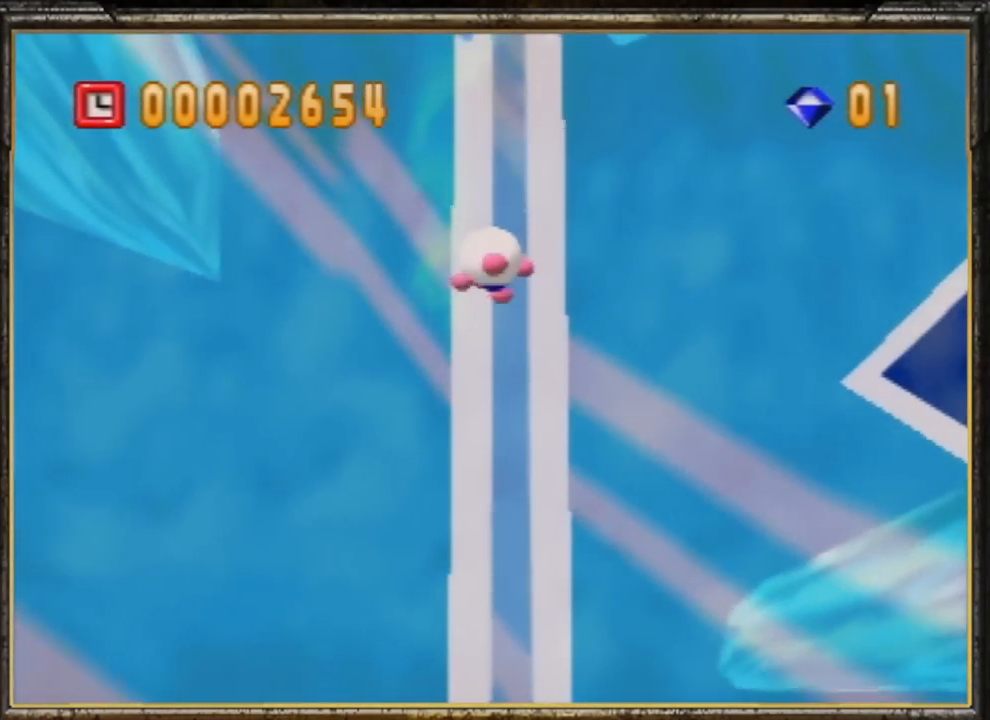
{"buttons": [], "left_stick": "up", "events": []}
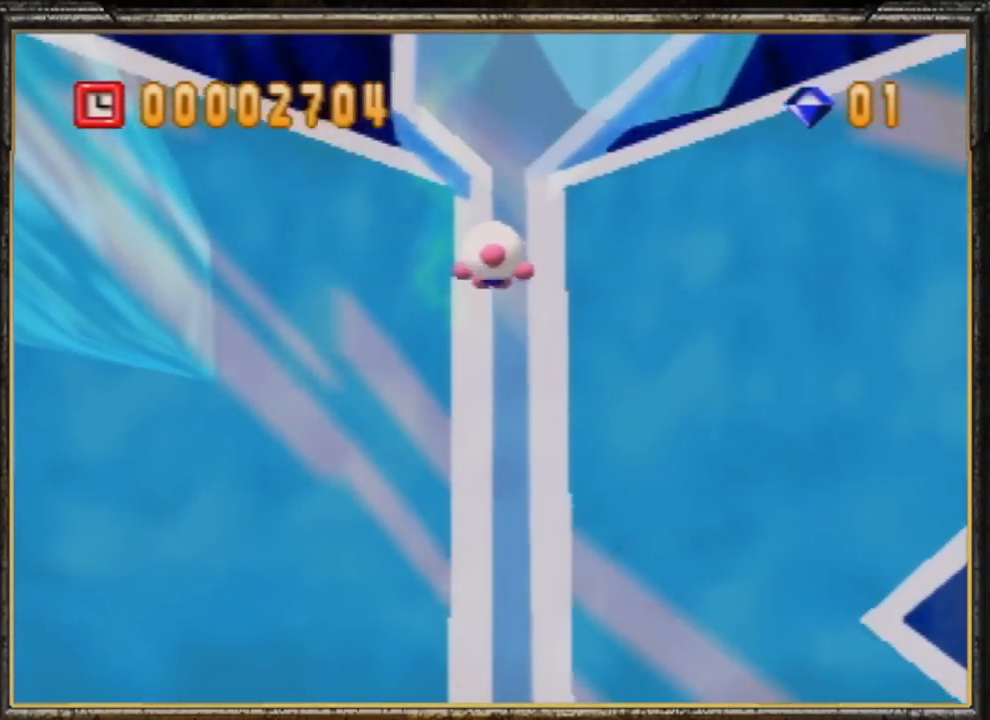
{"buttons": [], "left_stick": "up-right", "events": [[317, "left_stick", "up-right"]]}